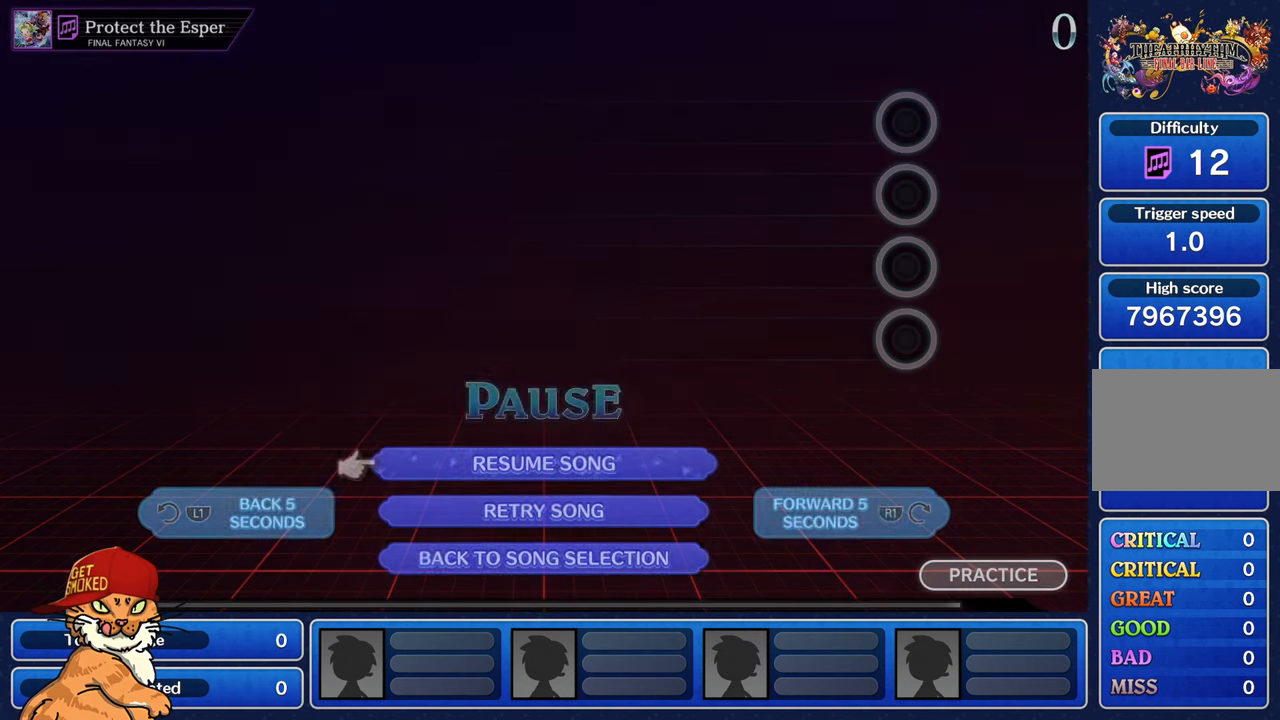
Gameplay with a controller (PlayStation layout); each line is a JSON object with the inputs held at the frame after it (dt_ms = milliseconds from this image to that frame). "events" lists button and stick changes between this image and that frame as [ms after this image, input, new state], when the widget could be followed in between. Not read: L3 R2 R3.
{"dt_ms": 500, "buttons": [], "left_stick": "center", "right_stick": "center", "events": [[333, "R1", "down"], [400, "R1", "up"]]}
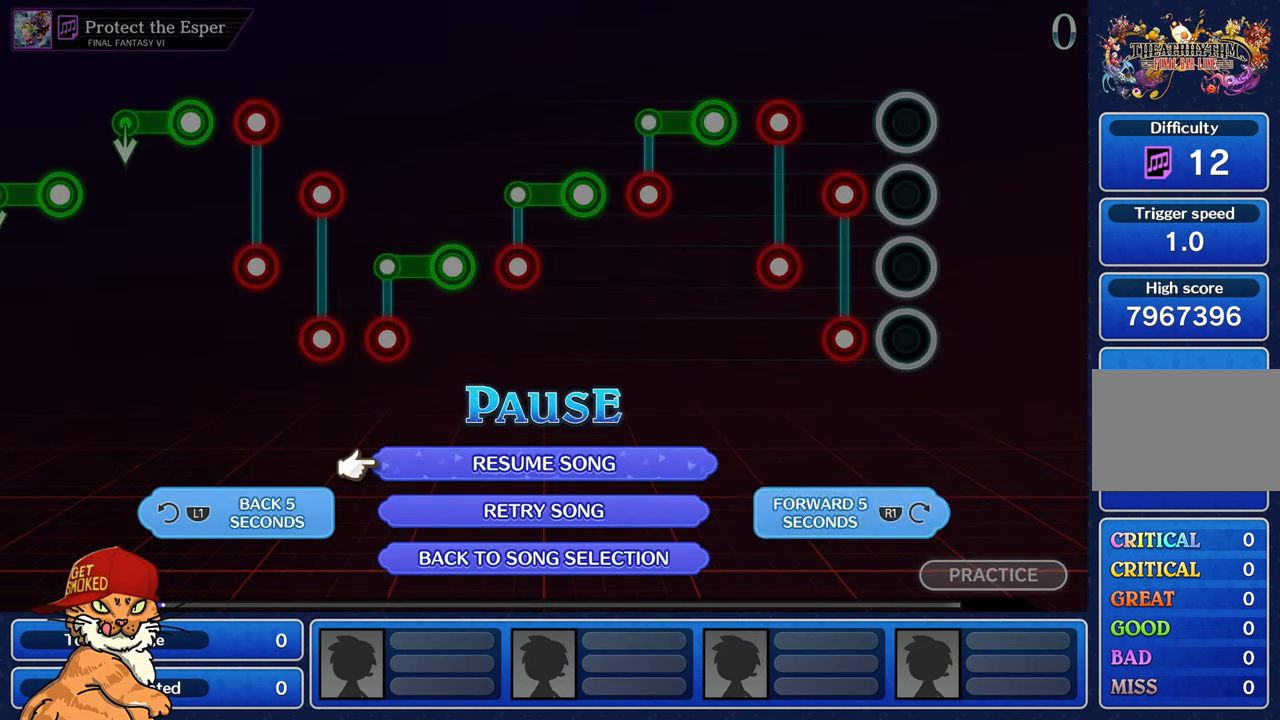
{"dt_ms": 500, "buttons": [], "left_stick": "center", "right_stick": "center", "events": [[16, "R1", "down"], [66, "R1", "up"], [250, "R1", "down"], [333, "R1", "up"], [416, "R1", "down"], [500, "R1", "up"]]}
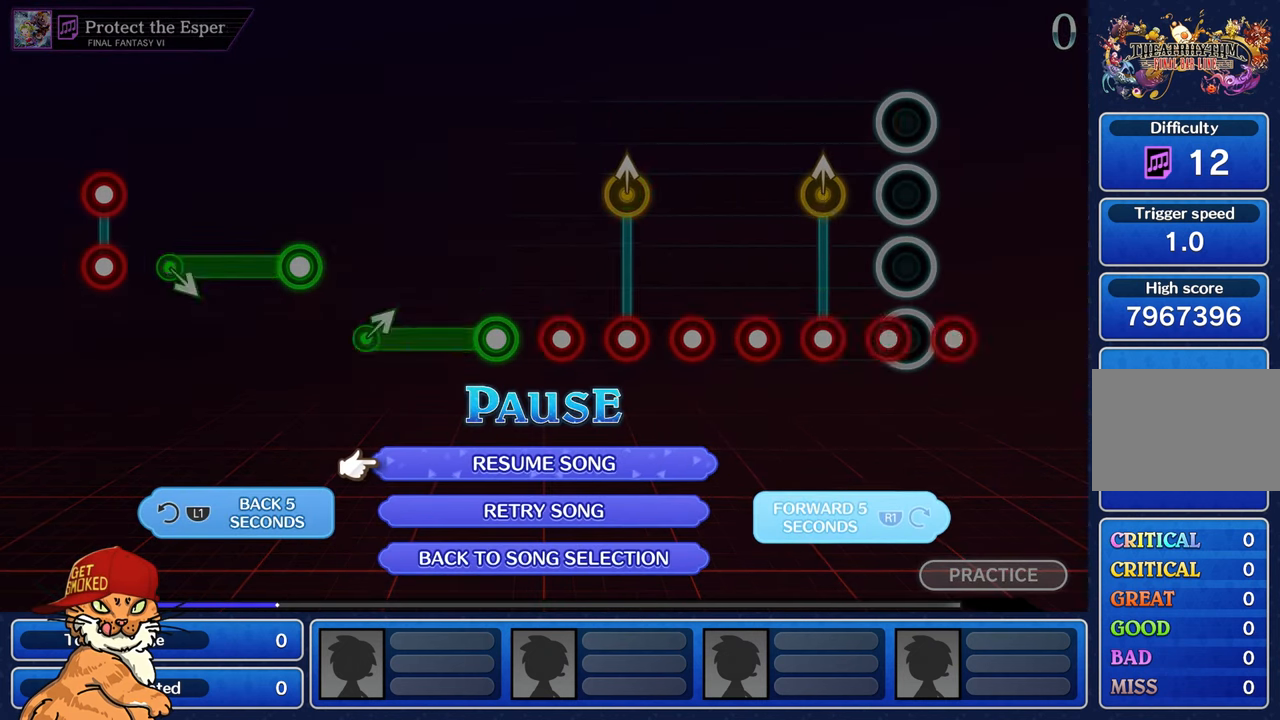
{"dt_ms": 500, "buttons": [], "left_stick": "center", "right_stick": "center", "events": [[83, "R1", "down"], [200, "R1", "up"]]}
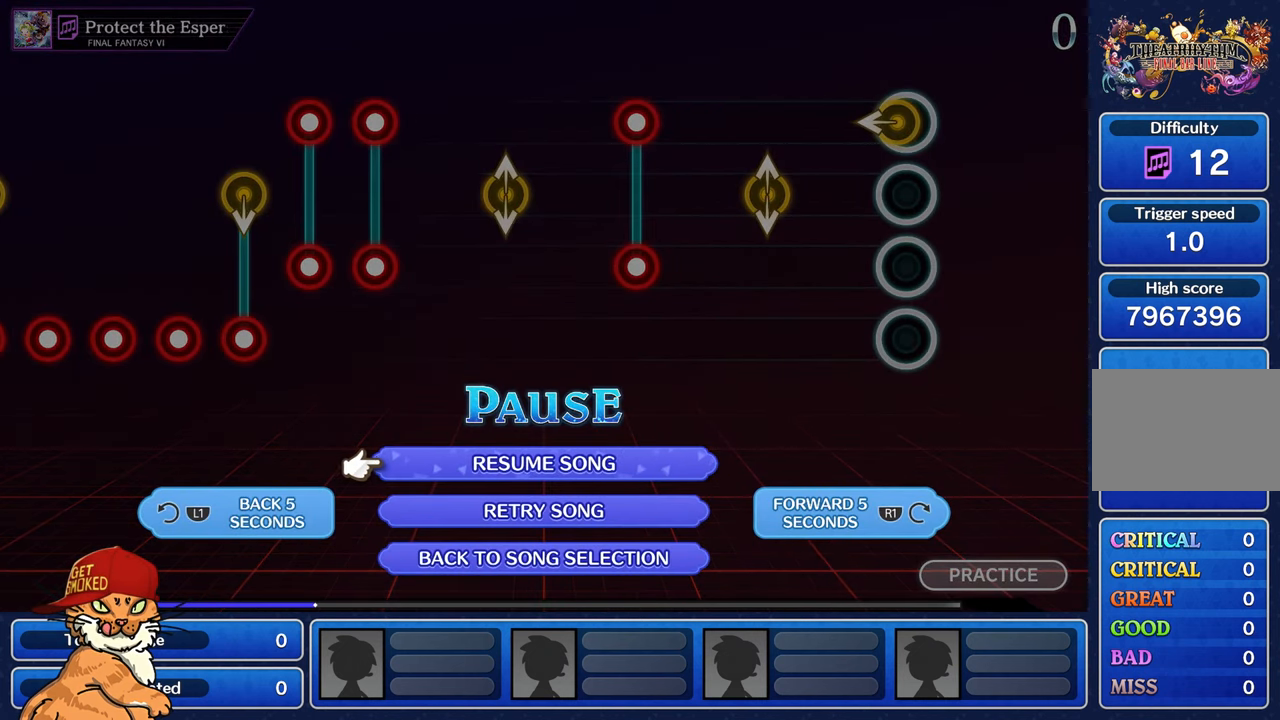
{"dt_ms": 500, "buttons": [], "left_stick": "center", "right_stick": "center", "events": [[100, "R1", "down"], [233, "R1", "up"]]}
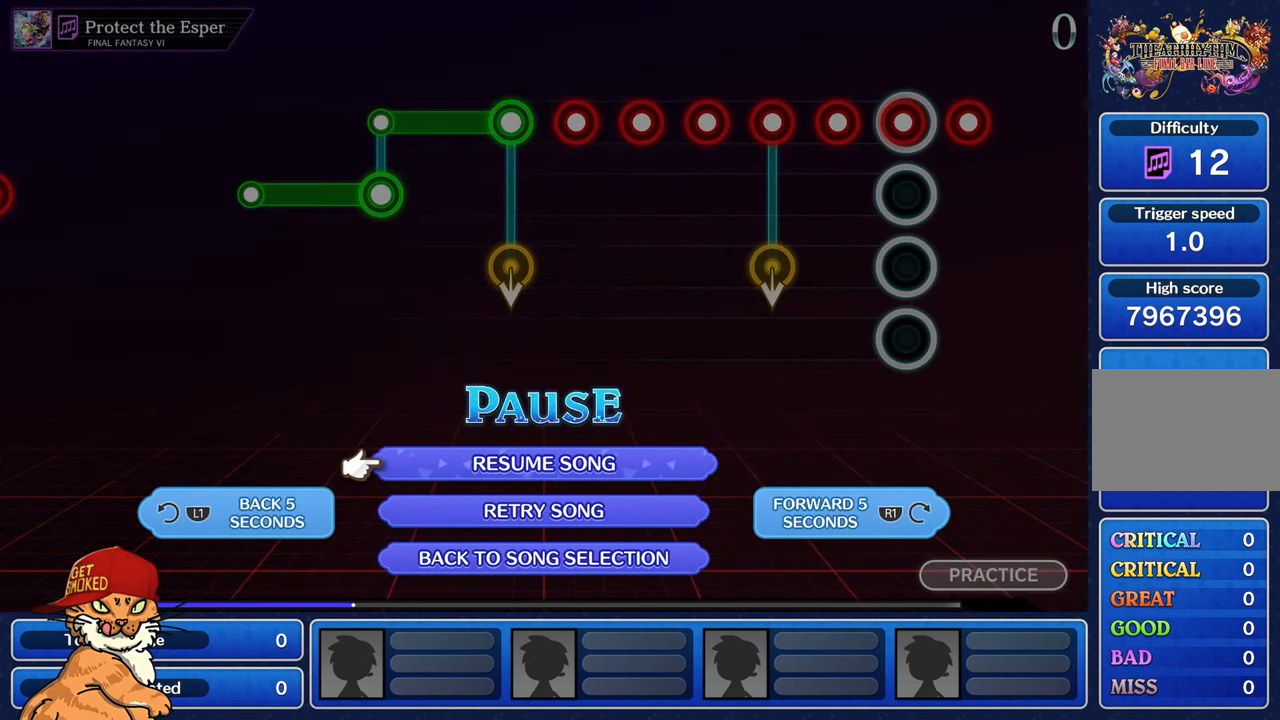
{"dt_ms": 500, "buttons": ["R1"], "left_stick": "center", "right_stick": "center", "events": [[83, "R1", "down"], [250, "R1", "up"], [500, "R1", "down"]]}
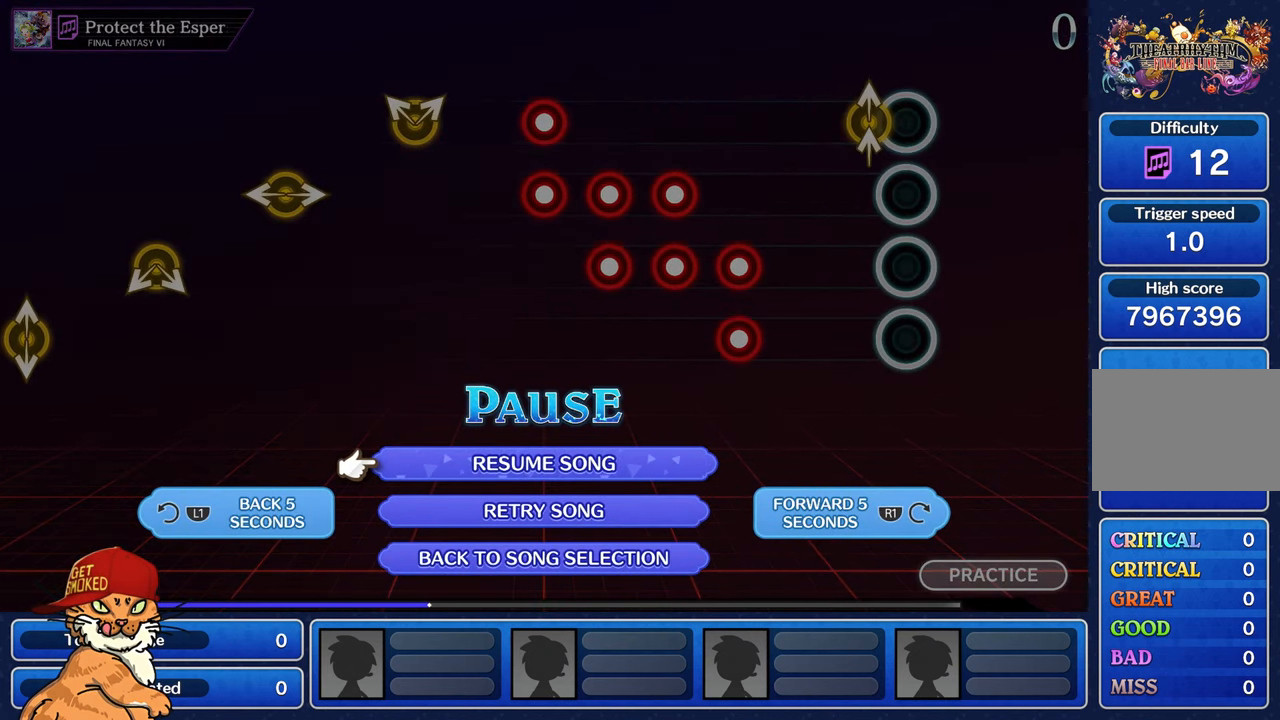
{"dt_ms": 500, "buttons": ["R1"], "left_stick": "center", "right_stick": "center", "events": [[183, "R1", "up"], [433, "R1", "down"]]}
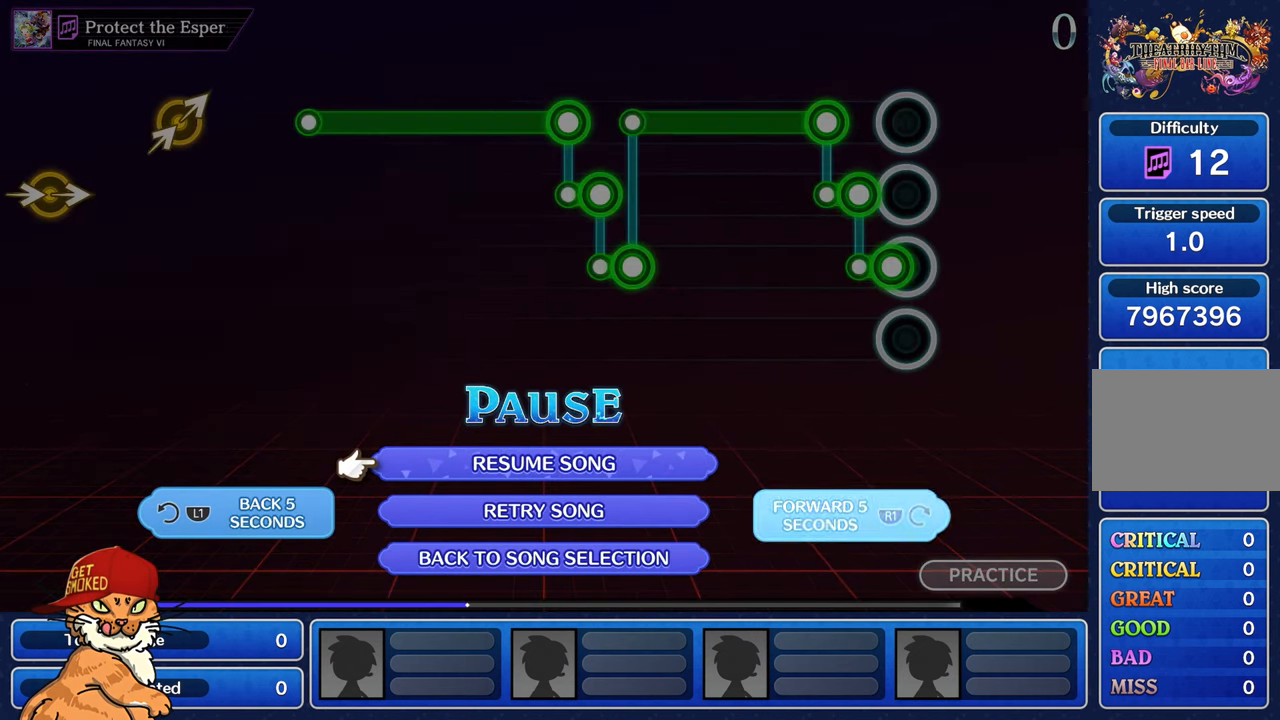
{"dt_ms": 500, "buttons": ["R1"], "left_stick": "center", "right_stick": "center", "events": [[116, "R1", "up"], [350, "R1", "down"]]}
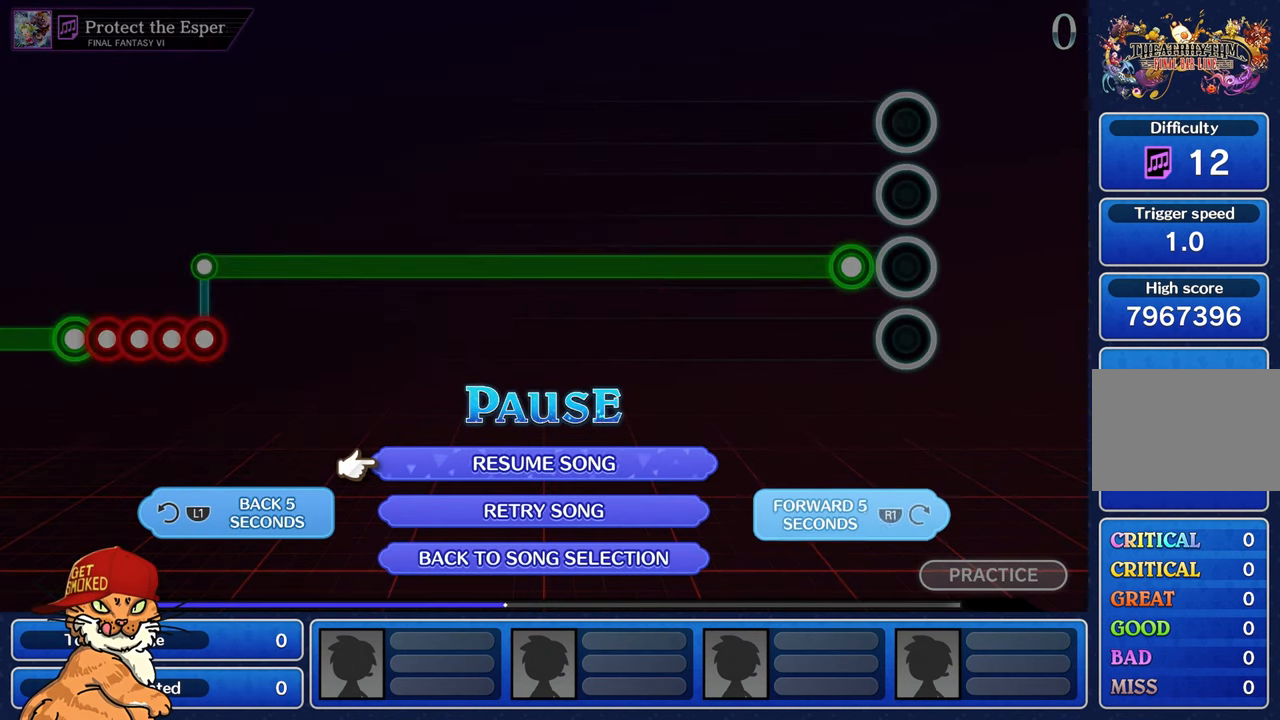
{"dt_ms": 500, "buttons": [], "left_stick": "center", "right_stick": "center", "events": [[33, "R1", "up"], [233, "R1", "down"], [383, "R1", "up"]]}
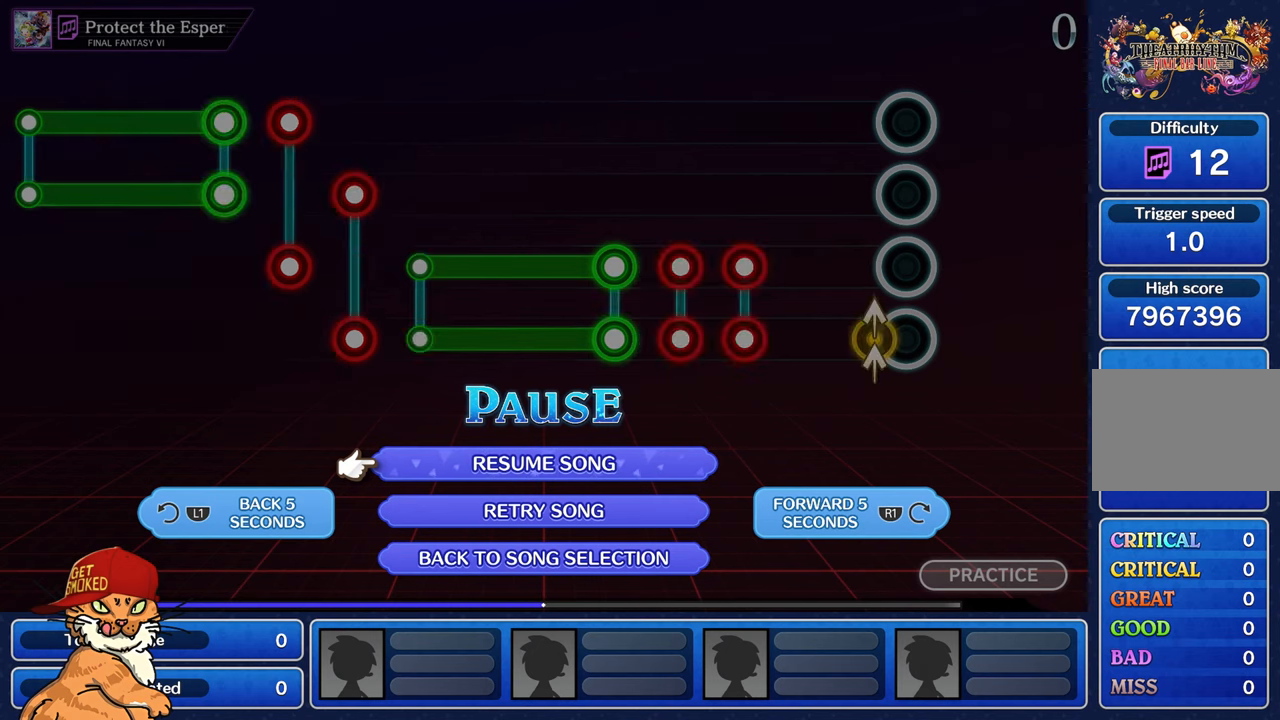
{"dt_ms": 500, "buttons": ["L1"], "left_stick": "center", "right_stick": "center", "events": [[67, "L1", "down"], [183, "L1", "up"], [283, "L1", "down"], [383, "L1", "up"], [483, "L1", "down"]]}
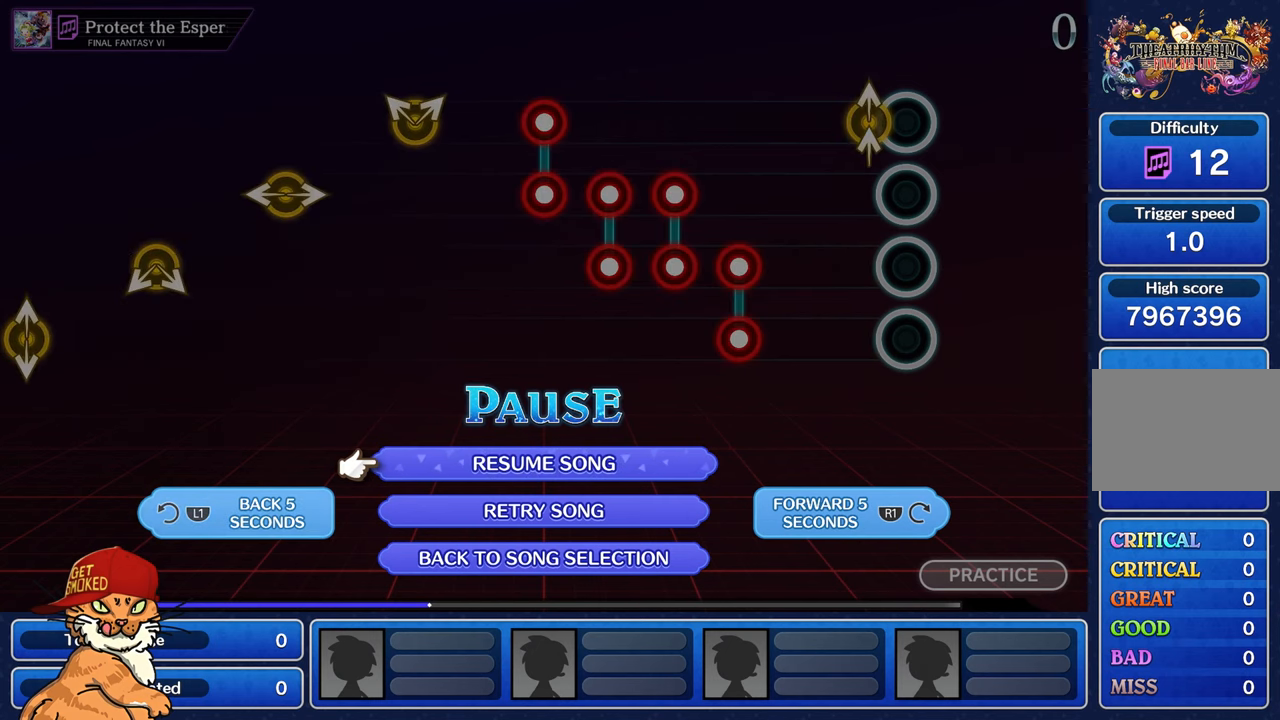
{"dt_ms": 500, "buttons": [], "left_stick": "center", "right_stick": "center", "events": [[83, "L1", "up"], [167, "L1", "down"], [267, "L1", "up"], [350, "L1", "down"], [483, "L1", "up"]]}
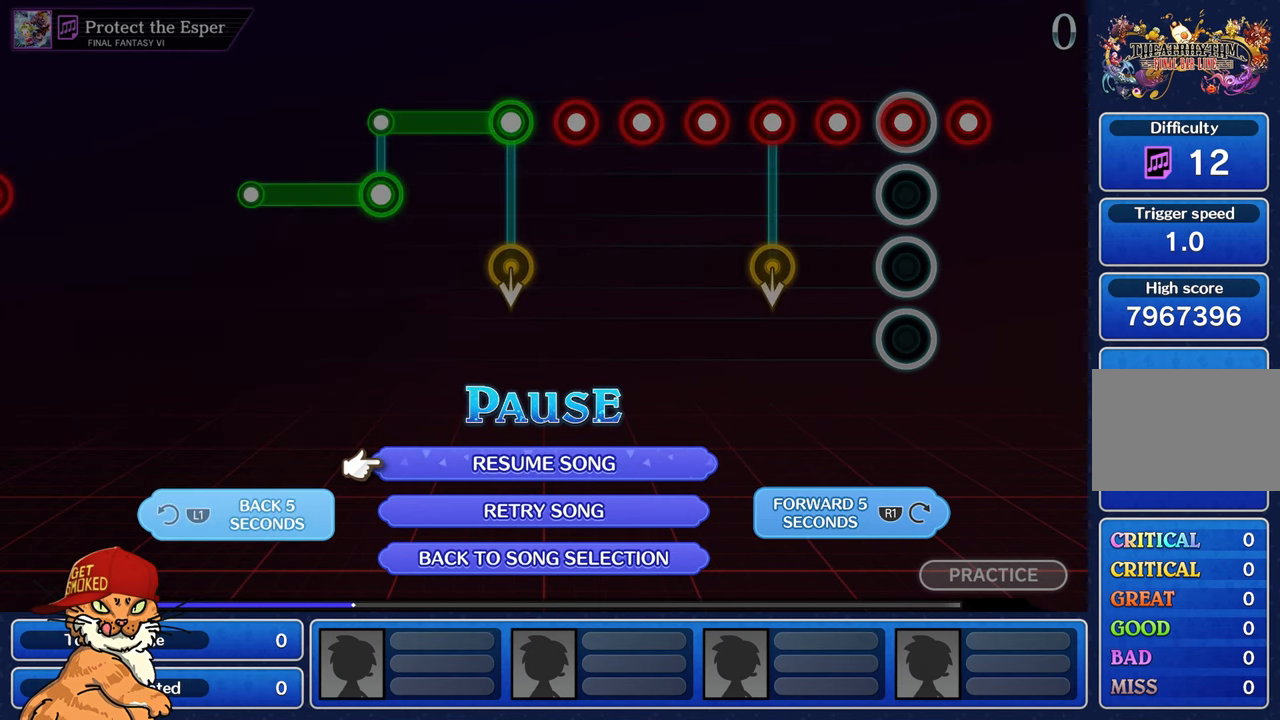
{"dt_ms": 500, "buttons": [], "left_stick": "center", "right_stick": "center", "events": [[300, "L1", "down"], [450, "L1", "up"]]}
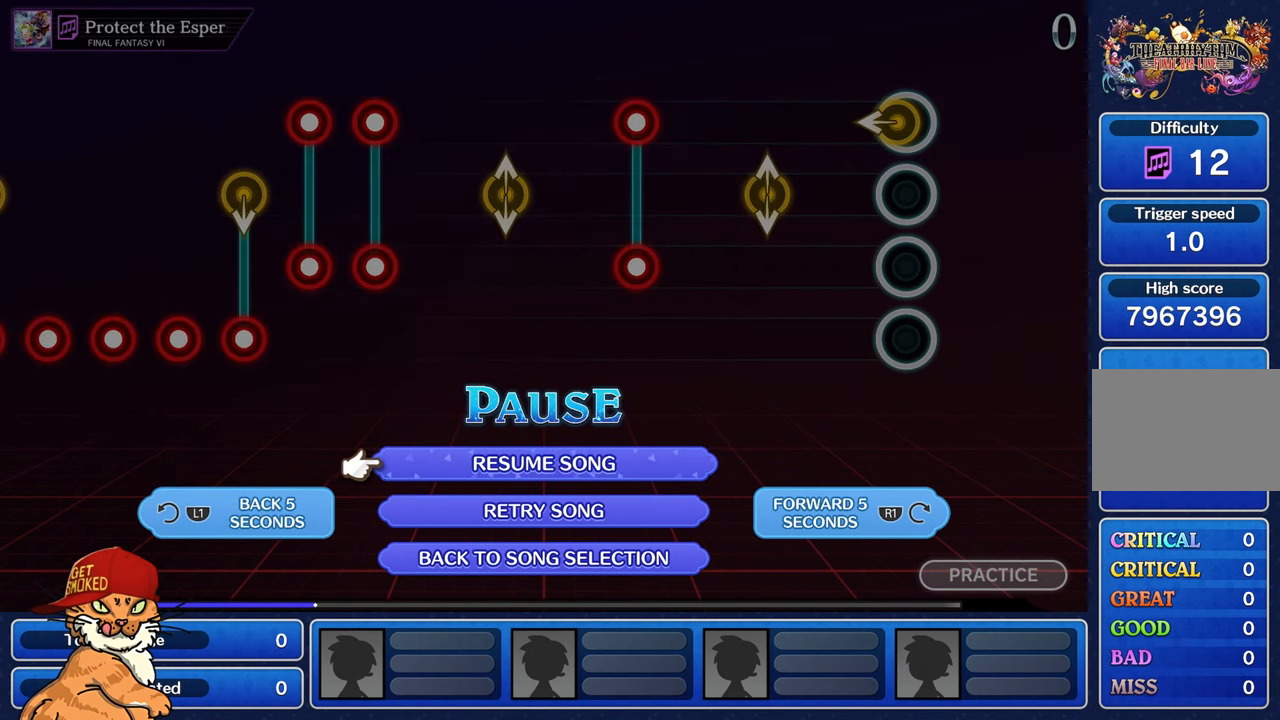
{"dt_ms": 500, "buttons": [], "left_stick": "center", "right_stick": "center", "events": []}
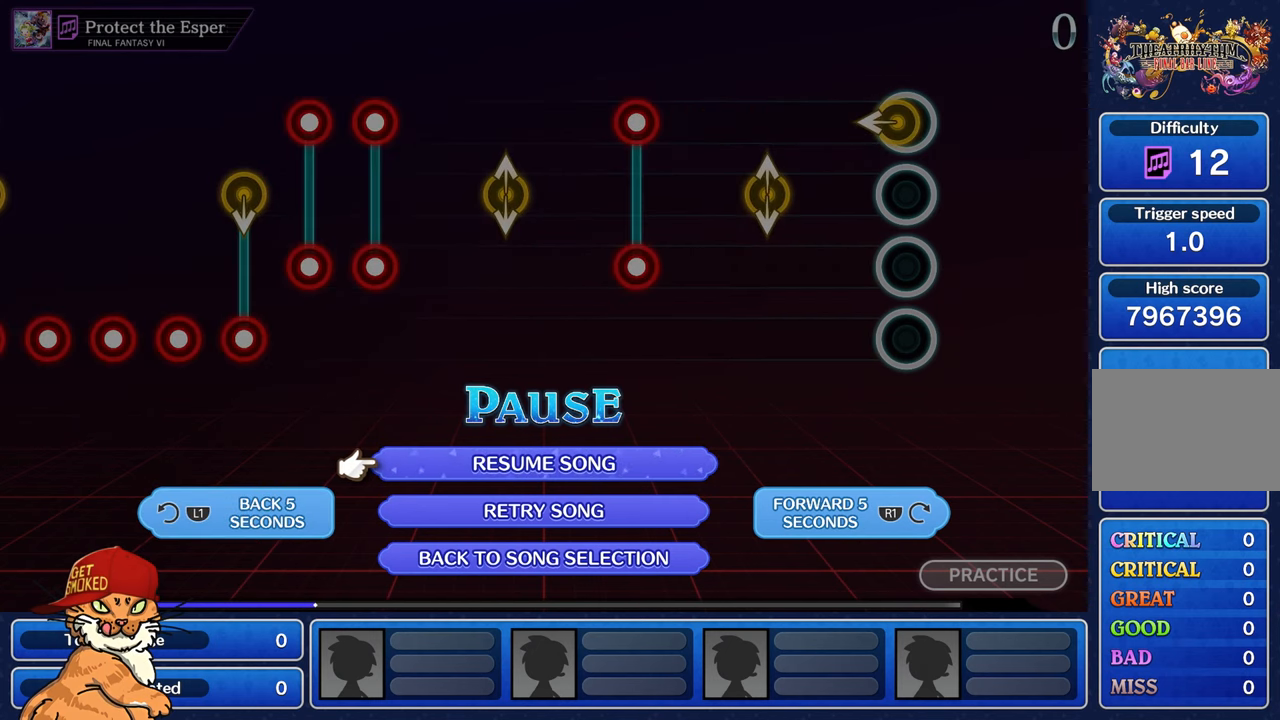
{"dt_ms": 500, "buttons": [], "left_stick": "center", "right_stick": "center", "events": [[83, "L1", "down"], [217, "L1", "up"]]}
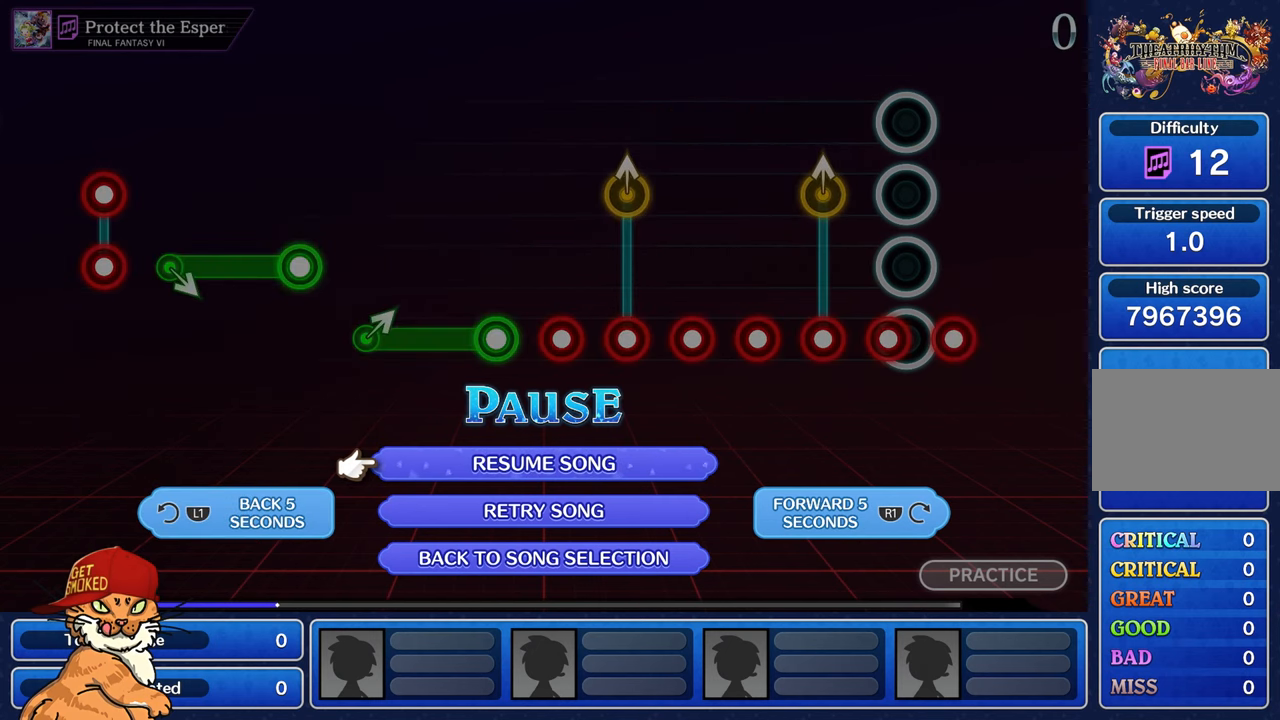
{"dt_ms": 500, "buttons": ["L1"], "left_stick": "center", "right_stick": "center", "events": [[483, "L1", "down"]]}
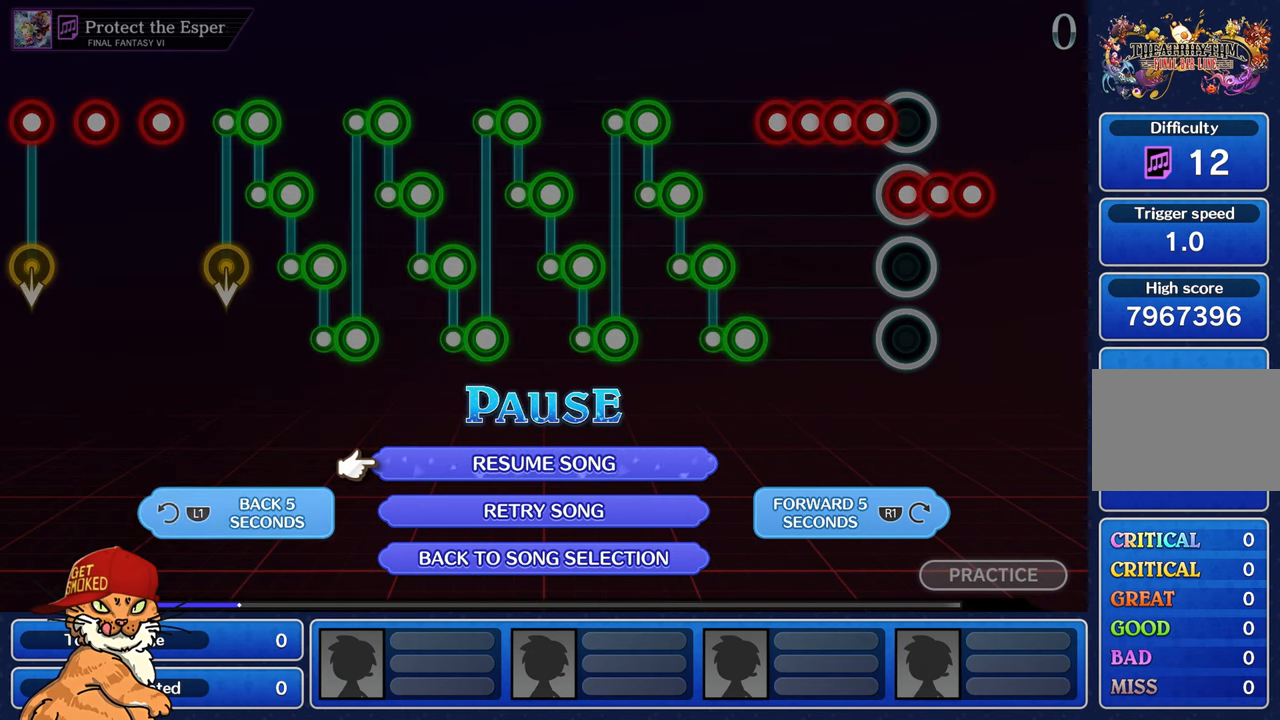
{"dt_ms": 500, "buttons": [], "left_stick": "center", "right_stick": "center", "events": [[117, "L1", "up"]]}
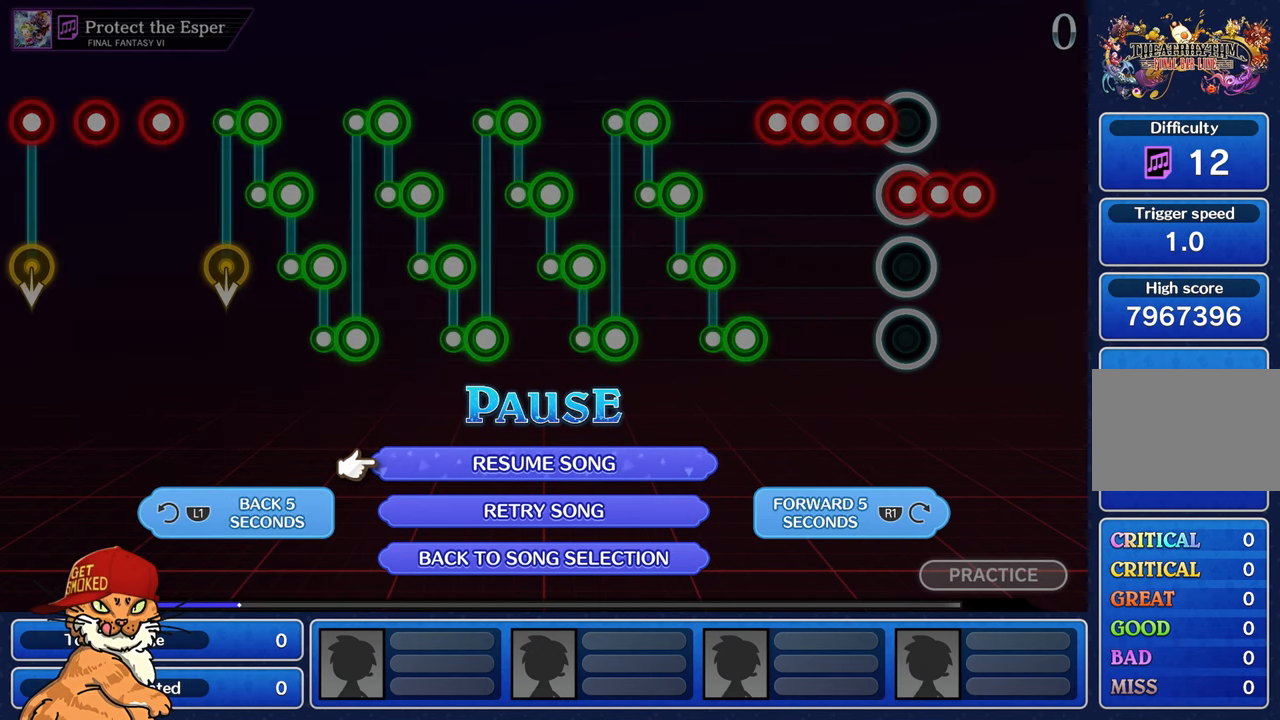
{"dt_ms": 500, "buttons": [], "left_stick": "center", "right_stick": "center", "events": []}
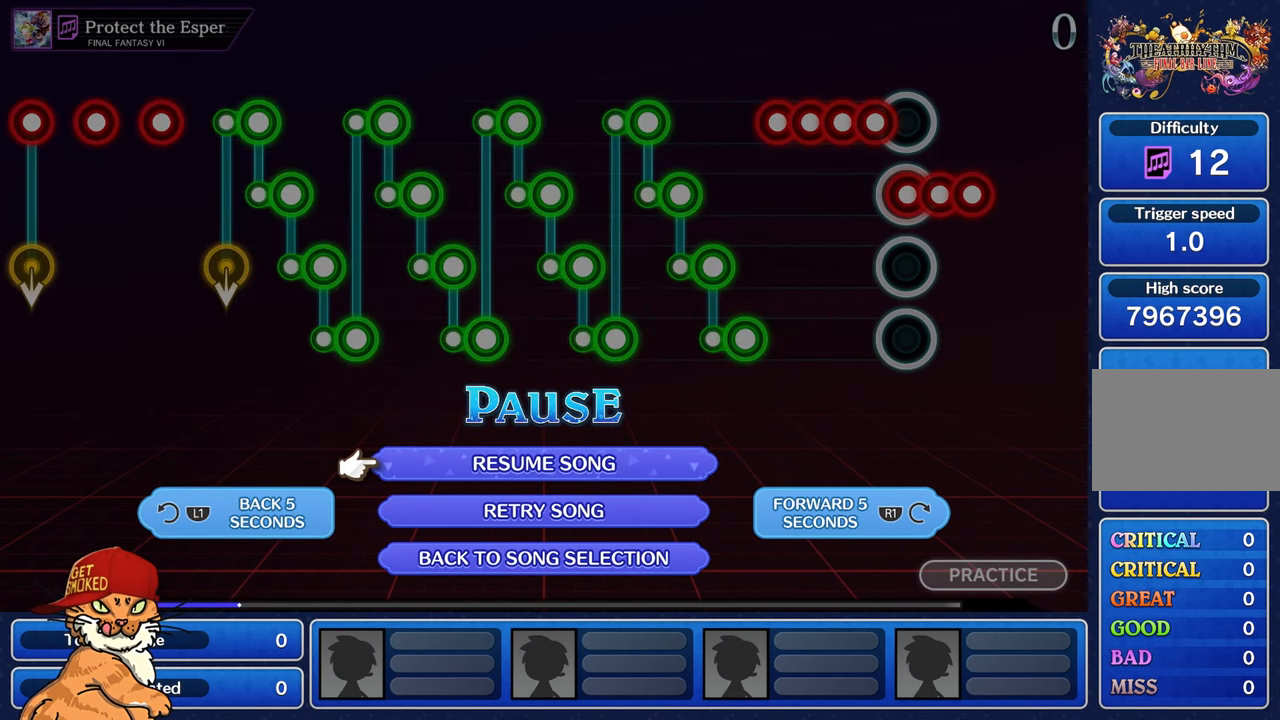
{"dt_ms": 500, "buttons": [], "left_stick": "center", "right_stick": "center", "events": [[350, "L1", "down"], [467, "L1", "up"]]}
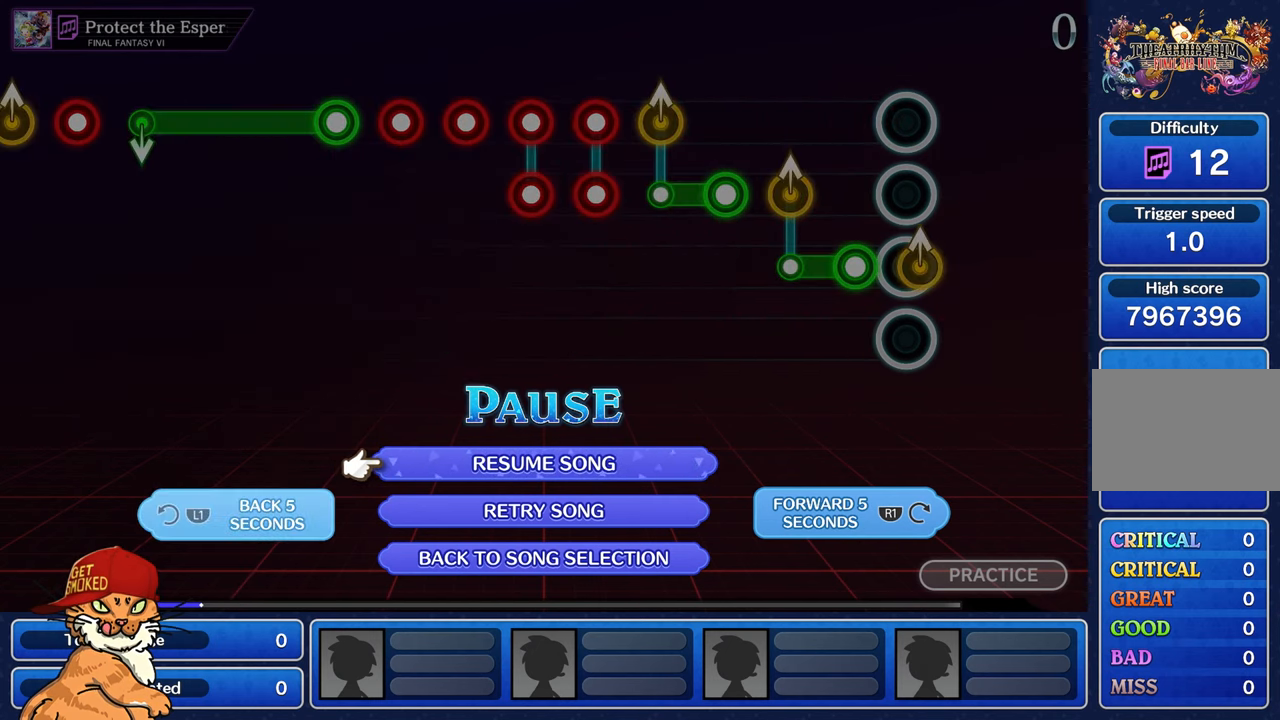
{"dt_ms": 500, "buttons": [], "left_stick": "center", "right_stick": "center", "events": [[167, "CROSS", "down"], [434, "CROSS", "up"]]}
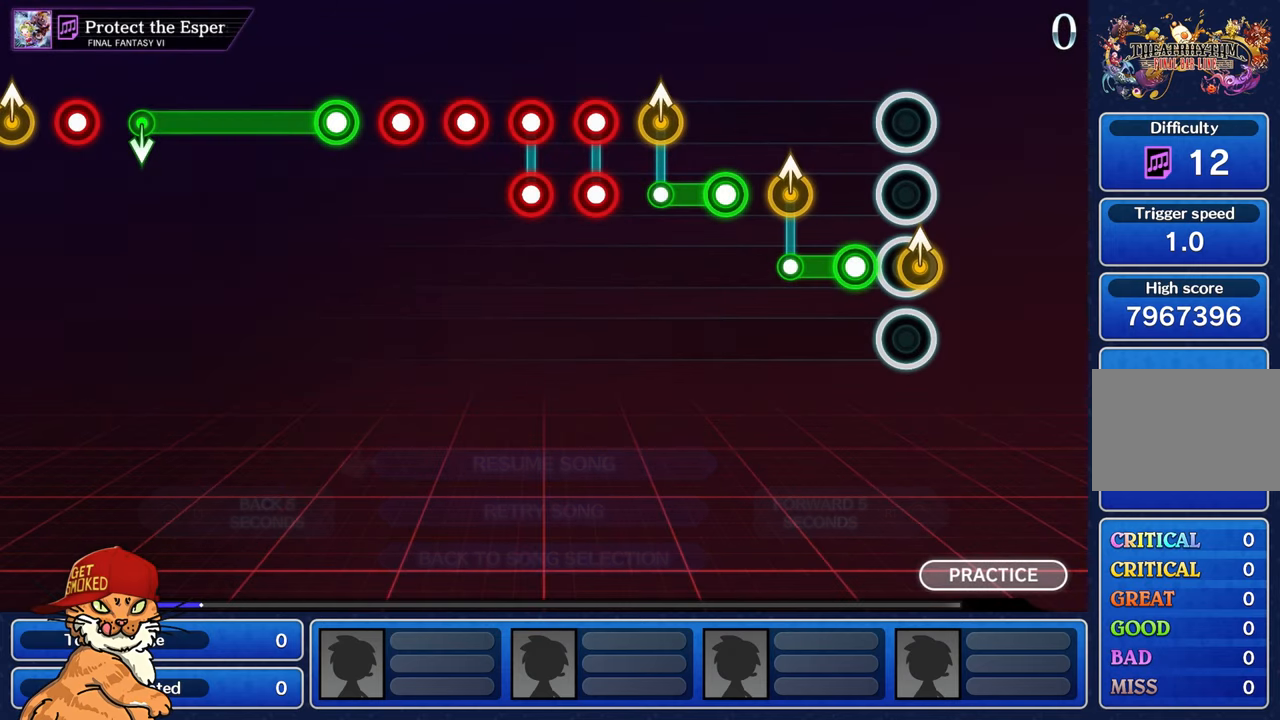
{"dt_ms": 500, "buttons": [], "left_stick": "center", "right_stick": "center", "events": []}
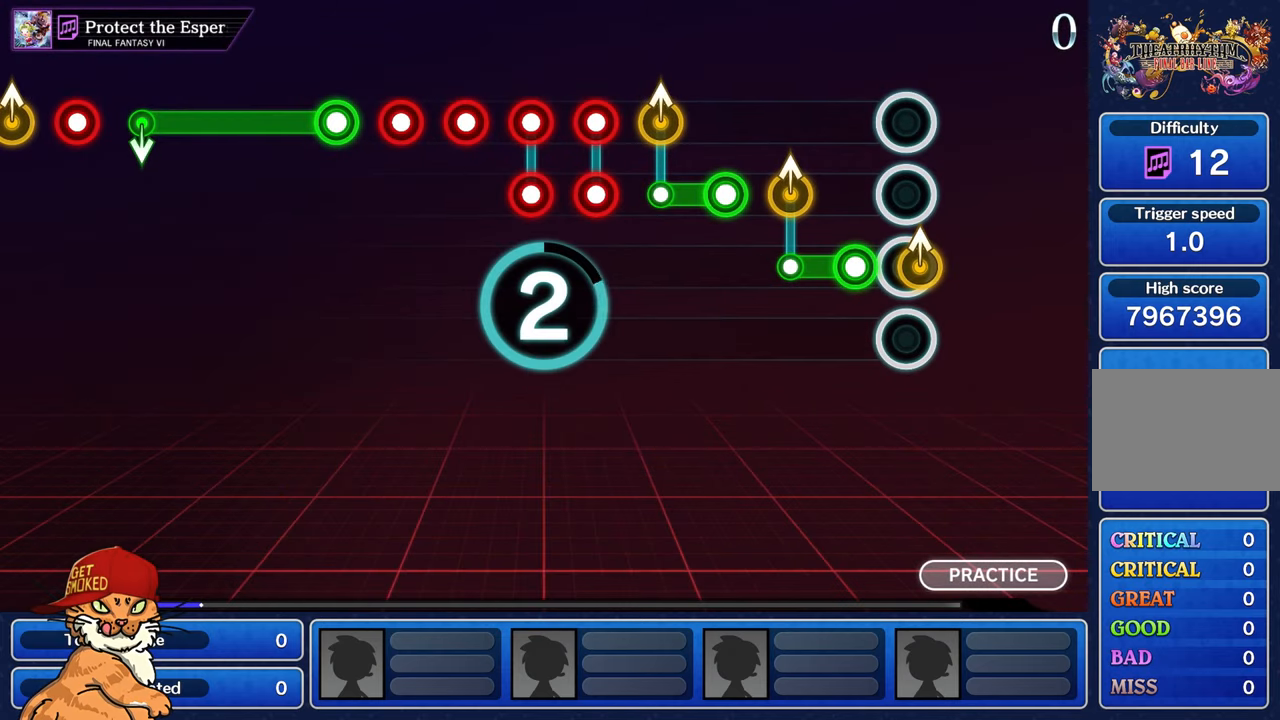
{"dt_ms": 500, "buttons": [], "left_stick": "center", "right_stick": "center", "events": []}
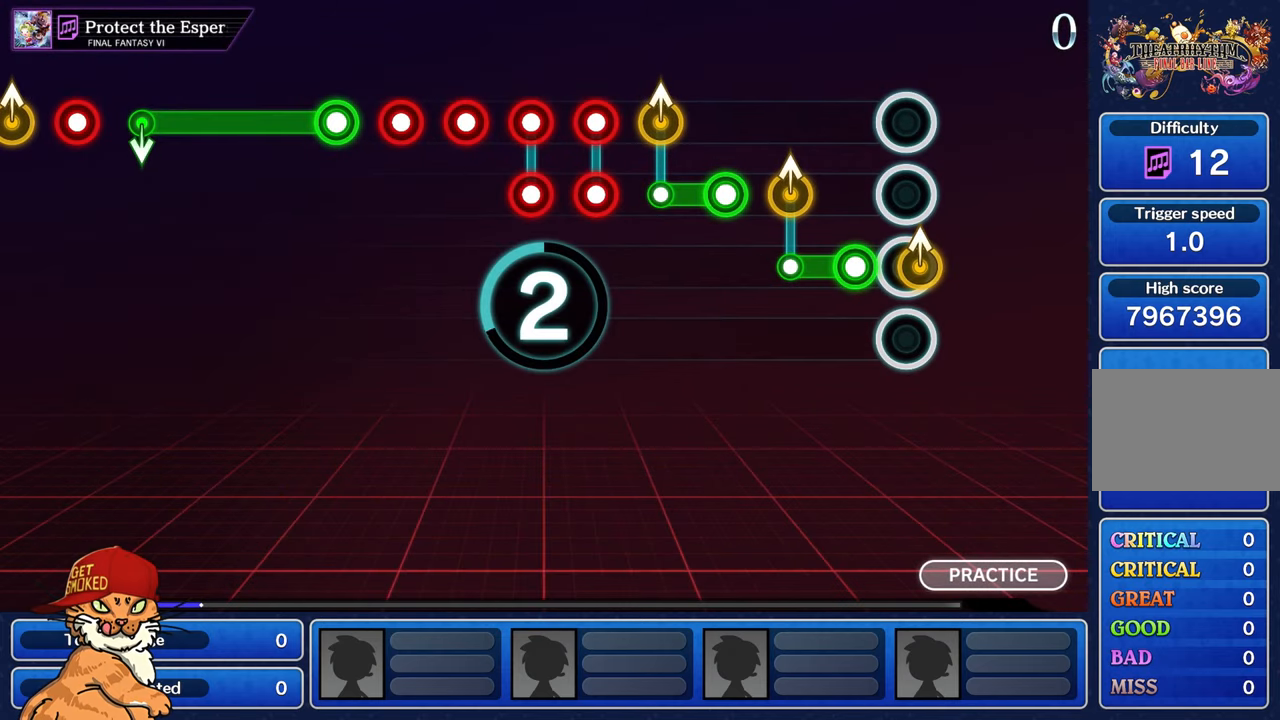
{"dt_ms": 500, "buttons": [], "left_stick": "center", "right_stick": "center", "events": []}
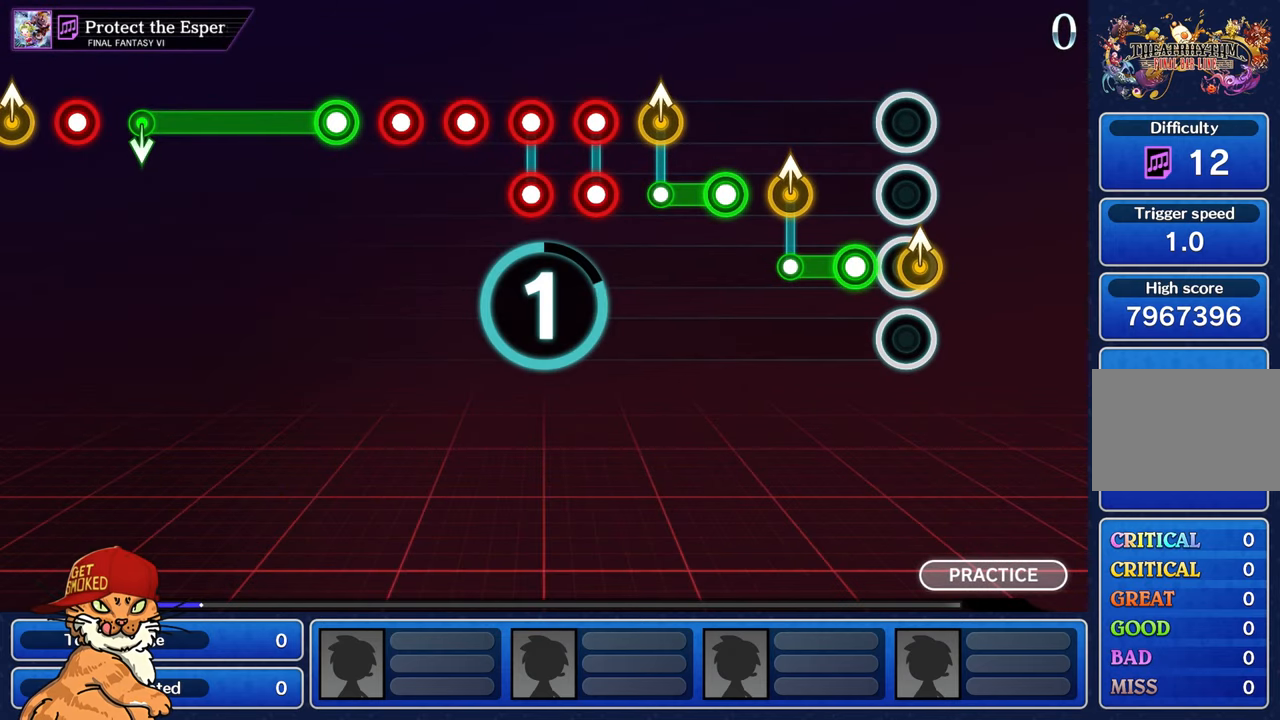
{"dt_ms": 500, "buttons": [], "left_stick": "center", "right_stick": "center", "events": []}
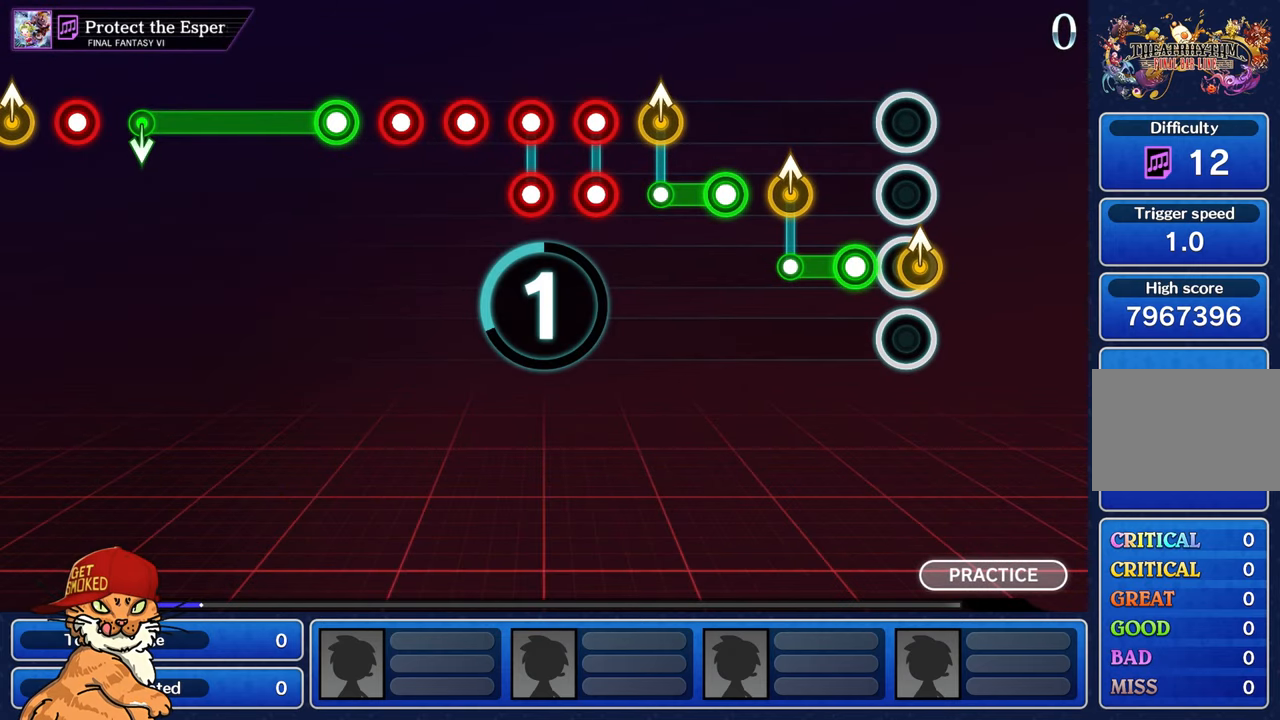
{"dt_ms": 500, "buttons": ["R1"], "left_stick": "center", "right_stick": "center", "events": [[467, "R1", "down"]]}
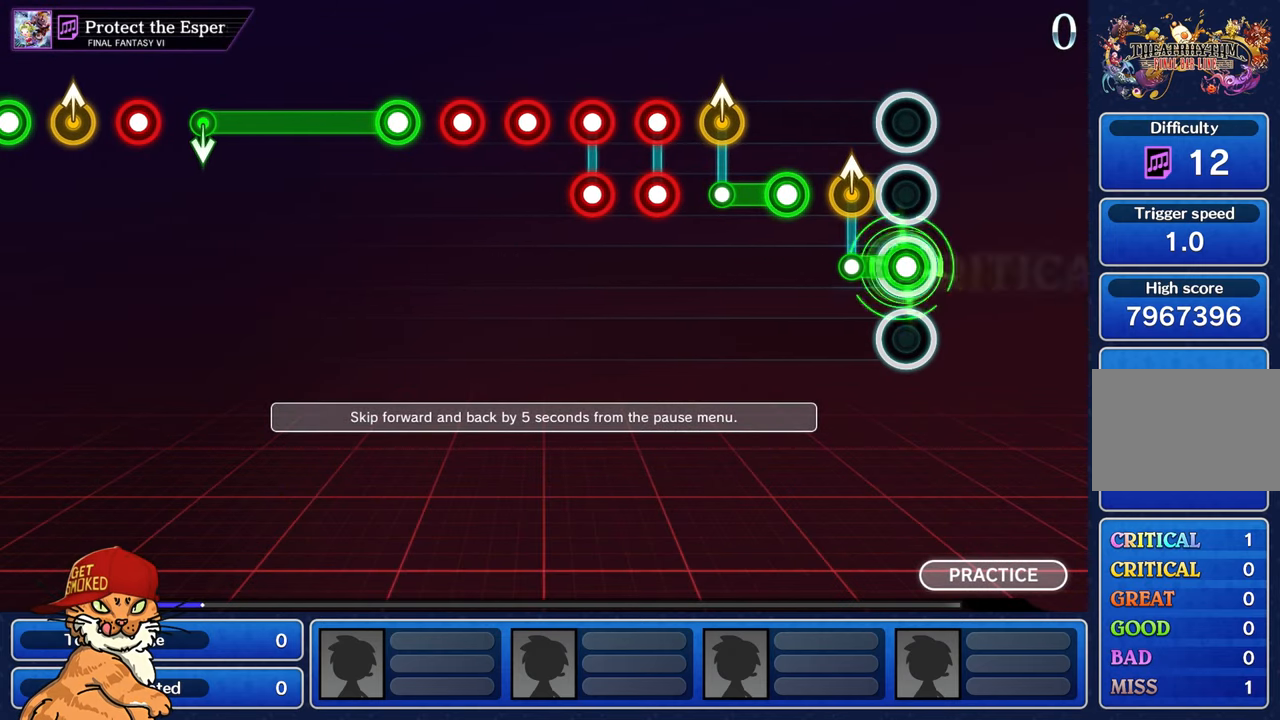
{"dt_ms": 500, "buttons": ["R1"], "left_stick": "center", "right_stick": "center", "events": [[150, "left_stick", "up"], [217, "R1", "up"], [334, "left_stick", "center"], [350, "R1", "down"]]}
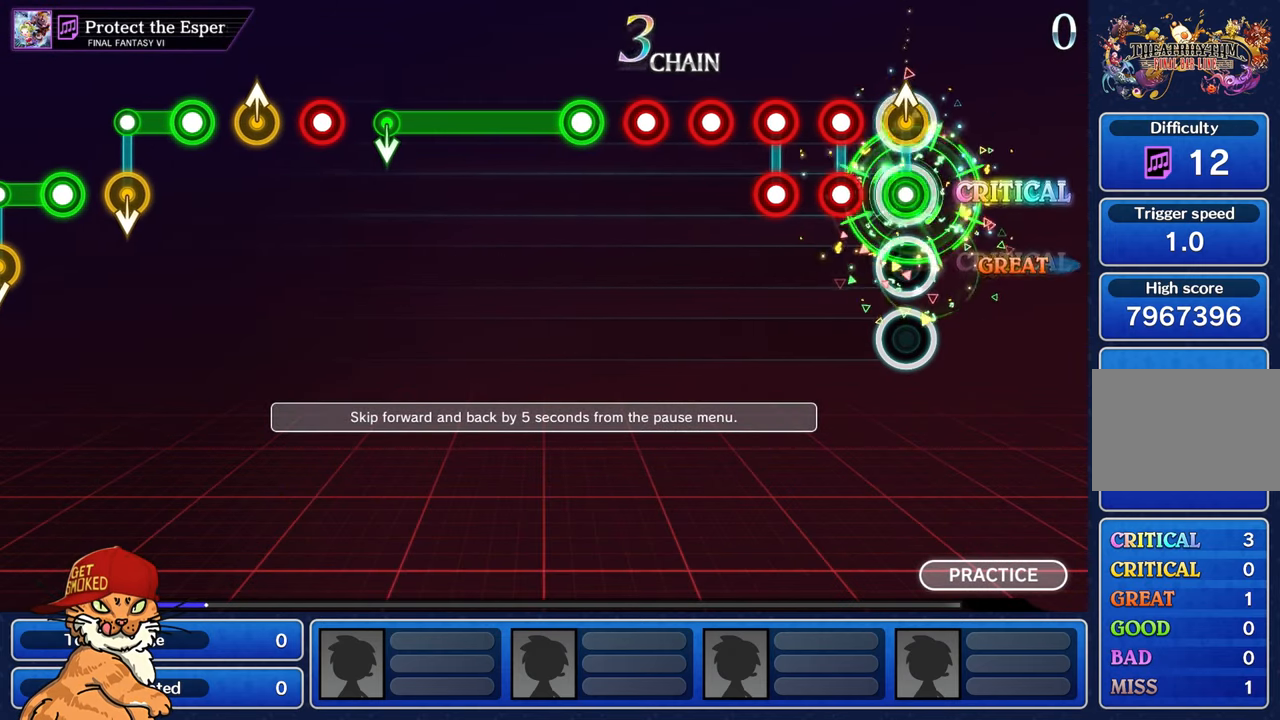
{"dt_ms": 500, "buttons": [], "left_stick": "center", "right_stick": "center", "events": [[17, "left_stick", "up"], [34, "R1", "up"], [150, "left_stick", "center"], [234, "L1", "down"], [234, "R1", "down"], [317, "R1", "up"], [334, "L1", "up"], [384, "L1", "down"], [400, "R1", "down"], [484, "R1", "up"], [500, "L1", "up"]]}
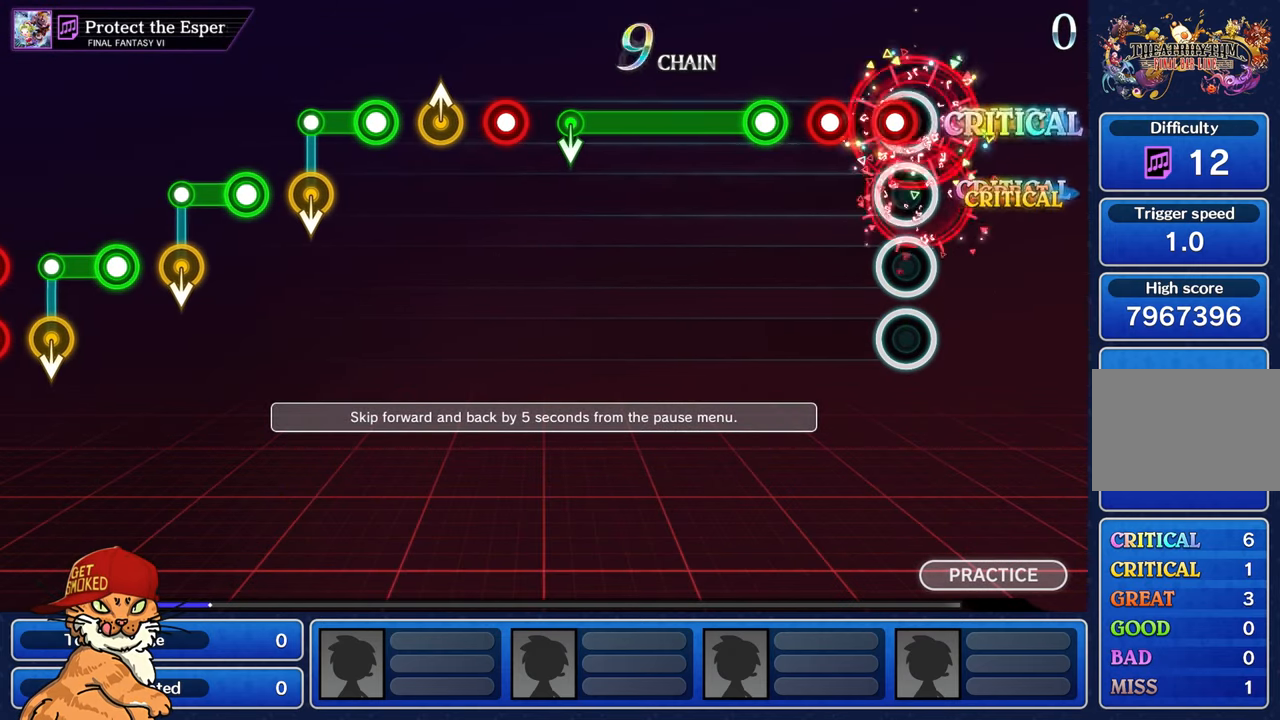
{"dt_ms": 500, "buttons": ["R1"], "left_stick": "center", "right_stick": "center", "events": [[50, "R1", "down"], [150, "R1", "up"], [234, "R1", "down"], [317, "R1", "up"], [417, "R1", "down"]]}
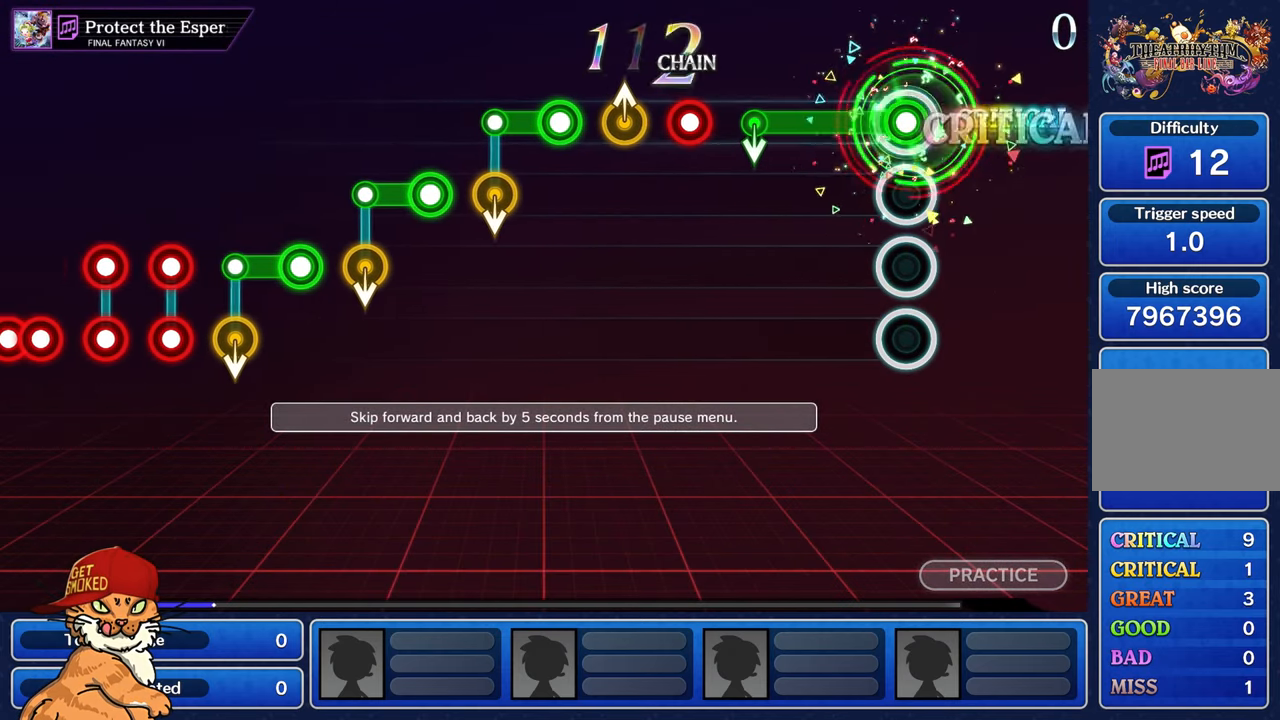
{"dt_ms": 1000, "buttons": ["R1"], "left_stick": "center", "right_stick": "center"}
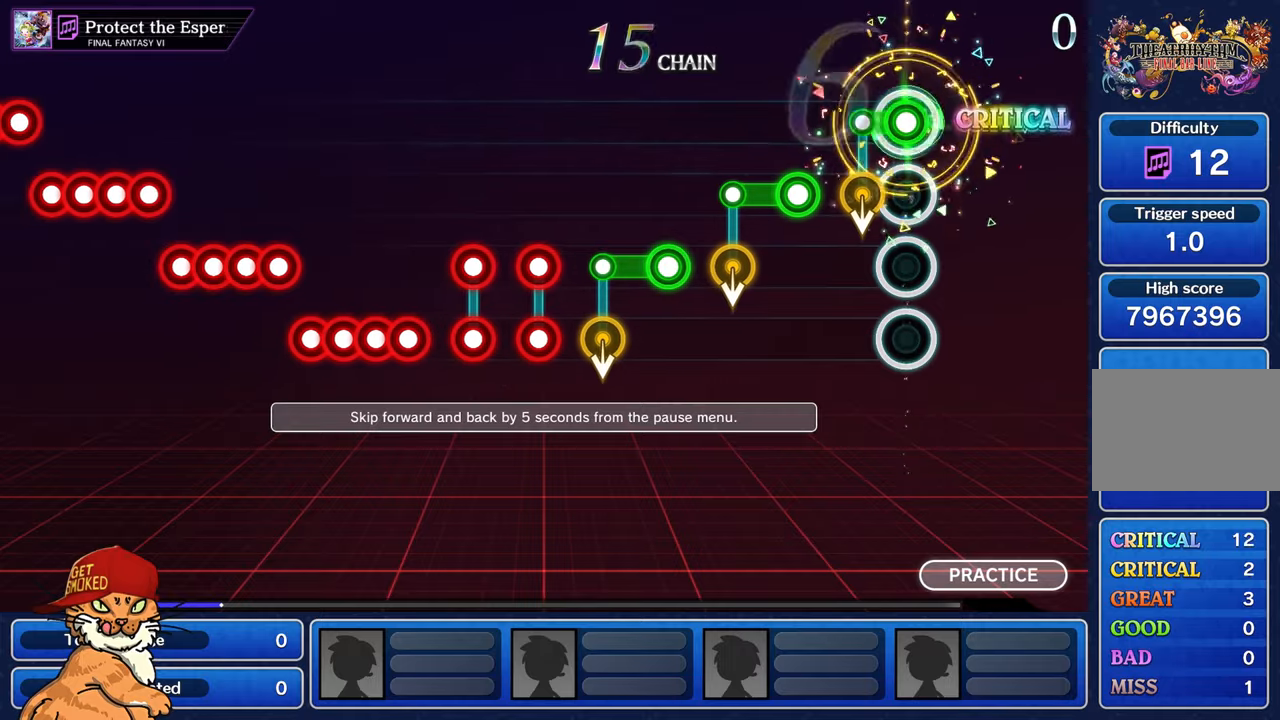
{"dt_ms": 1000, "buttons": ["R1"], "left_stick": "center", "right_stick": "center"}
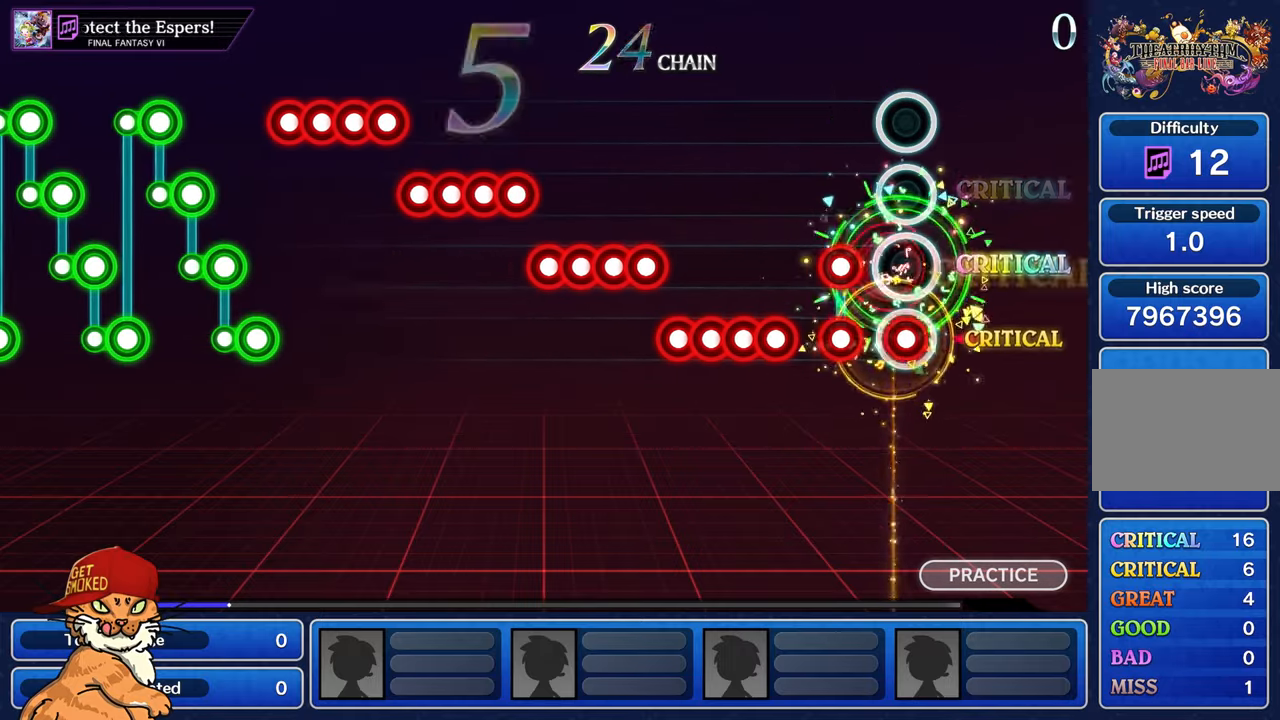
{"dt_ms": 500, "buttons": ["CROSS"], "left_stick": "center", "right_stick": "center", "events": [[83, "R1", "up"], [100, "L1", "down"], [166, "R1", "down"], [216, "L1", "up"], [233, "R1", "up"], [266, "L1", "down"], [333, "R1", "down"], [383, "L1", "up"], [433, "R1", "up"], [483, "CROSS", "down"]]}
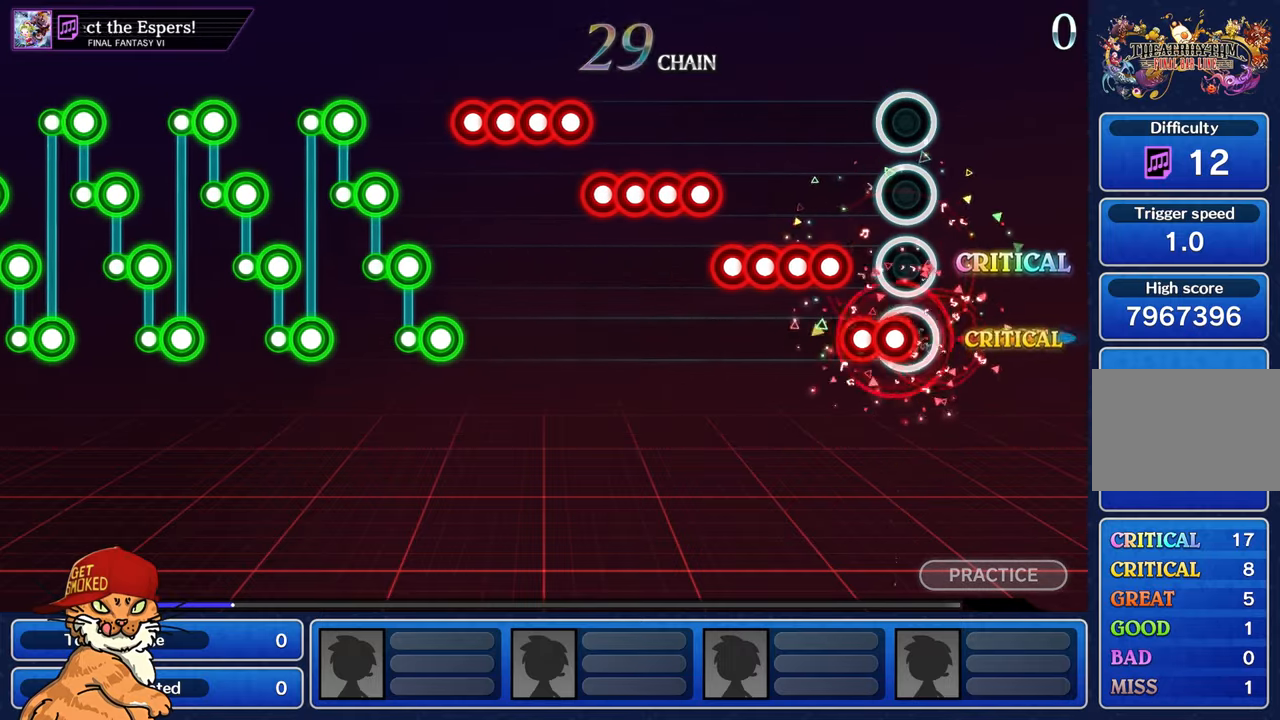
{"dt_ms": 500, "buttons": ["CROSS"], "left_stick": "center", "right_stick": "center", "events": [[100, "CROSS", "up"], [150, "DPAD_DOWN", "down"], [283, "CROSS", "down"], [283, "DPAD_DOWN", "up"], [350, "DPAD_DOWN", "down"], [383, "CROSS", "up"], [433, "DPAD_DOWN", "up"], [483, "CROSS", "down"]]}